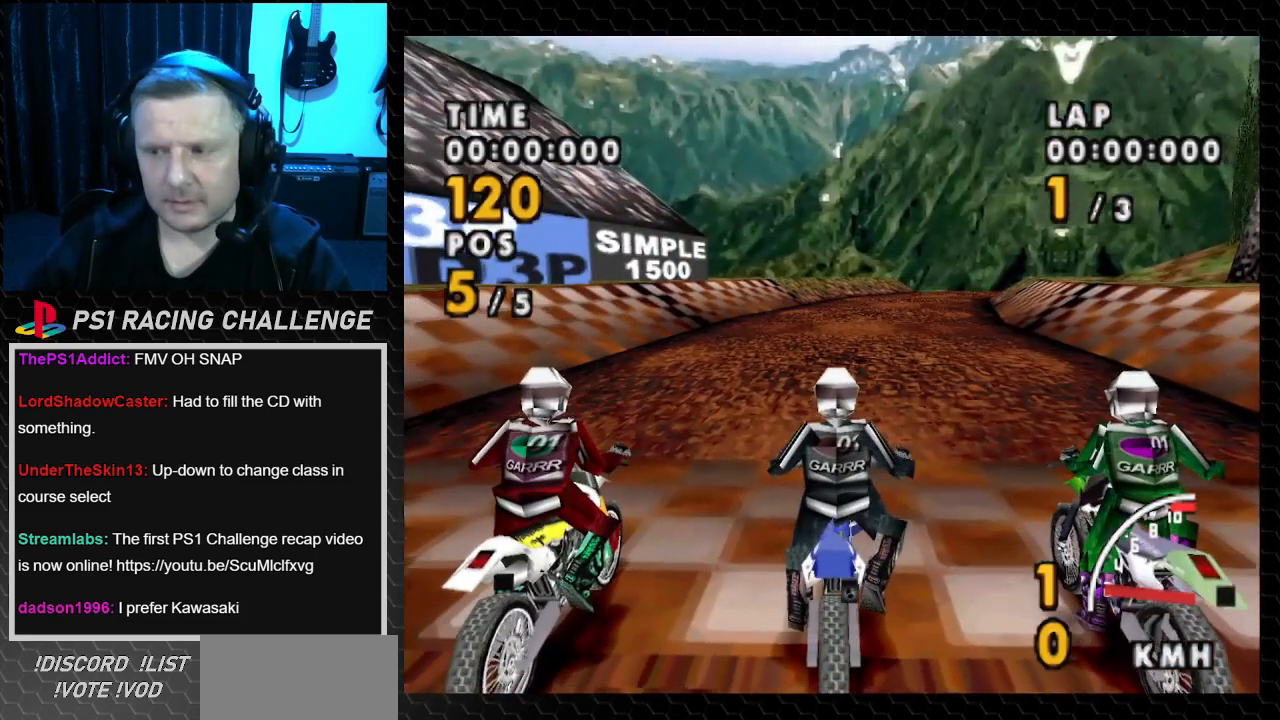
Gameplay with a controller (PlayStation layout); each line is a JSON object with the inputs held at the frame after it. "events" lists button and stick changes between this image and that frame as [ms after this image, input, new state], when the widget could be followed in between. Not read: L3 R3.
{"buttons": ["CROSS"], "events": [[500, "CROSS", "down"]]}
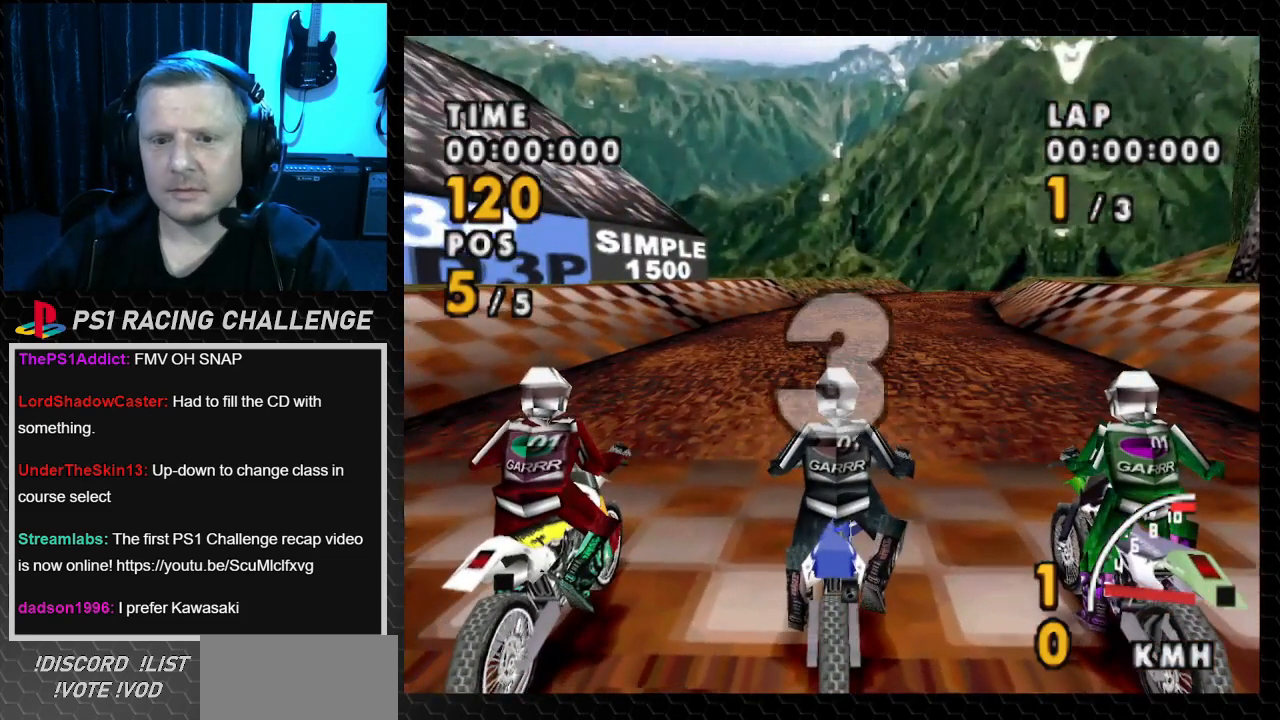
{"buttons": ["CROSS"], "events": []}
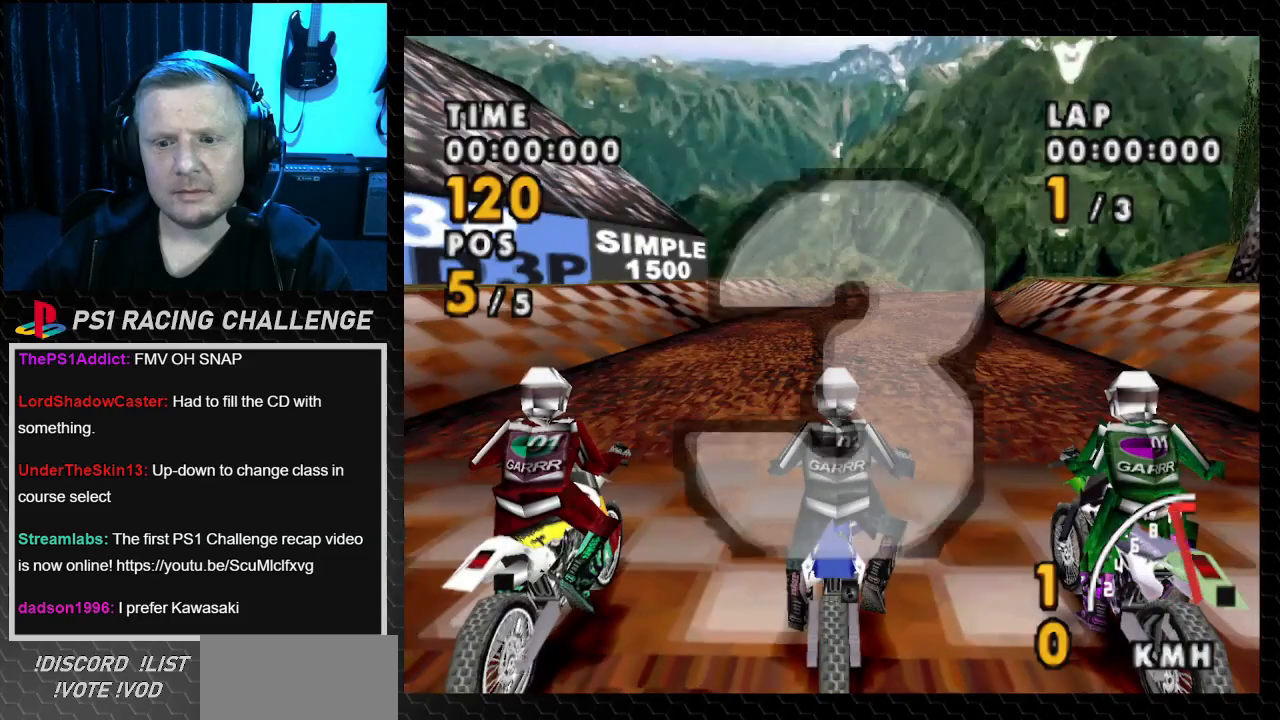
{"buttons": [], "events": [[66, "CROSS", "up"]]}
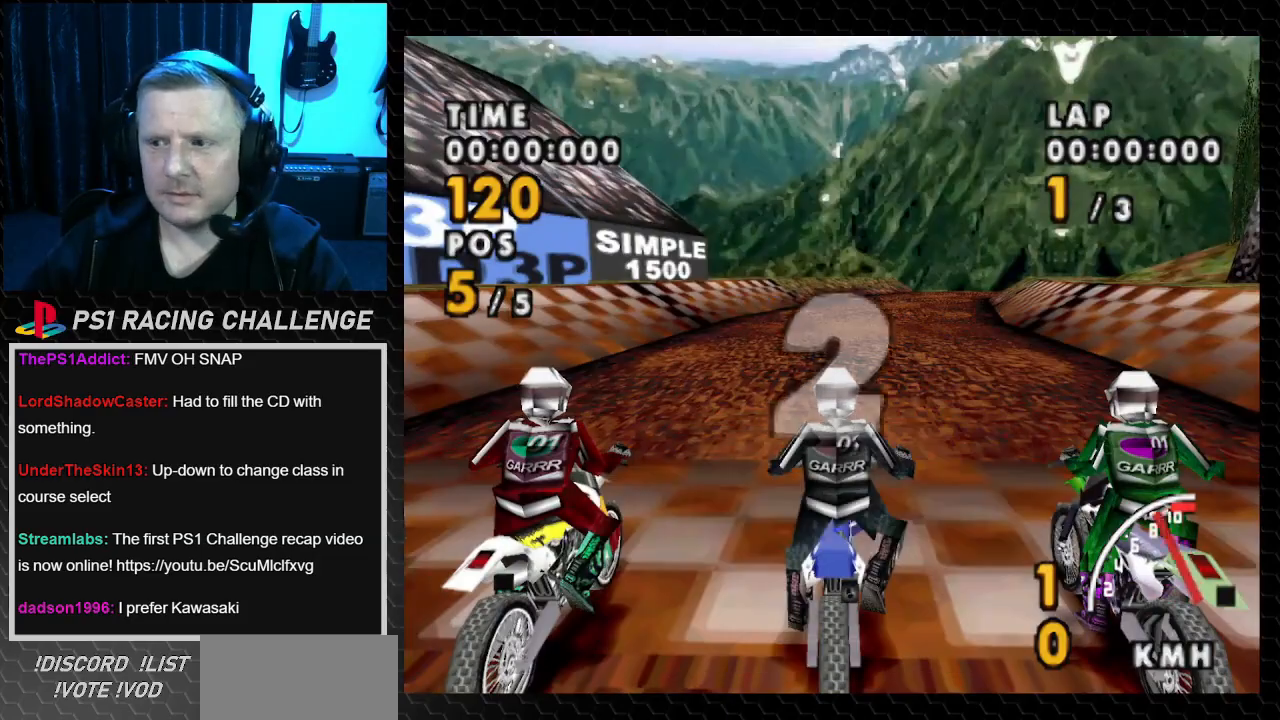
{"buttons": ["CROSS"], "events": [[200, "CROSS", "down"]]}
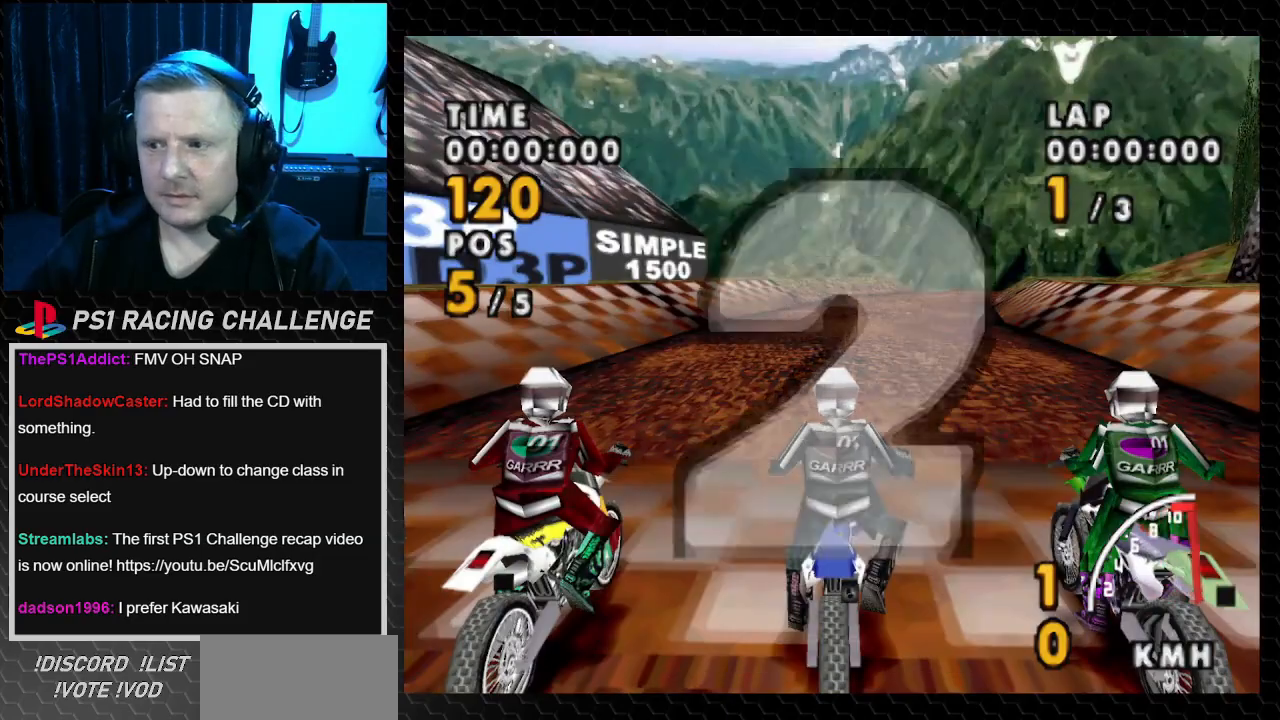
{"buttons": [], "events": [[133, "CROSS", "up"]]}
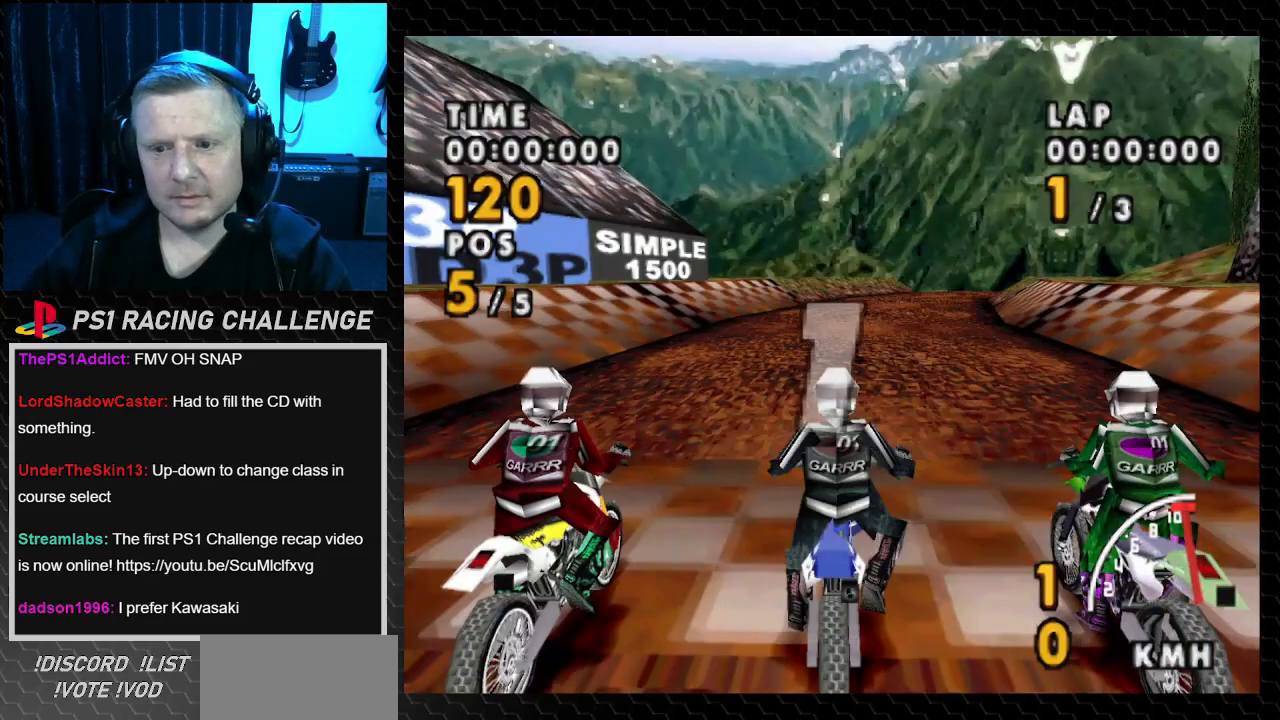
{"buttons": ["CROSS"], "events": [[467, "CROSS", "down"]]}
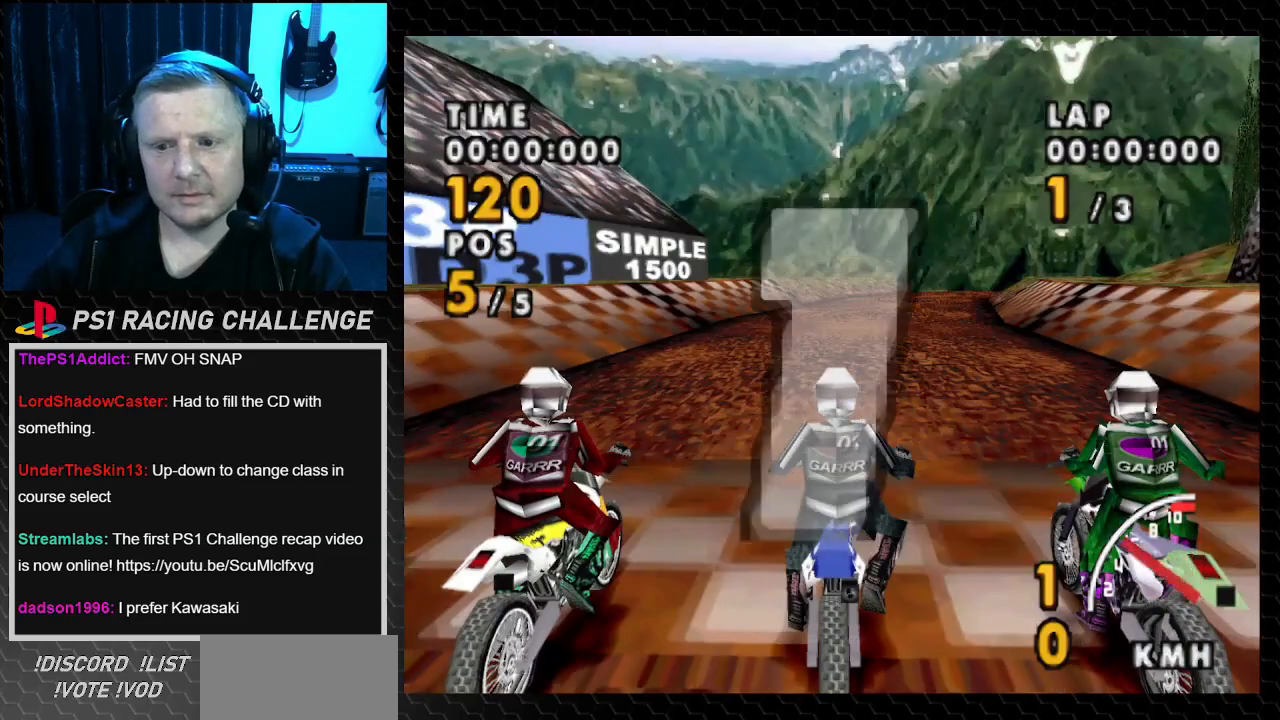
{"buttons": [], "events": [[167, "CROSS", "up"]]}
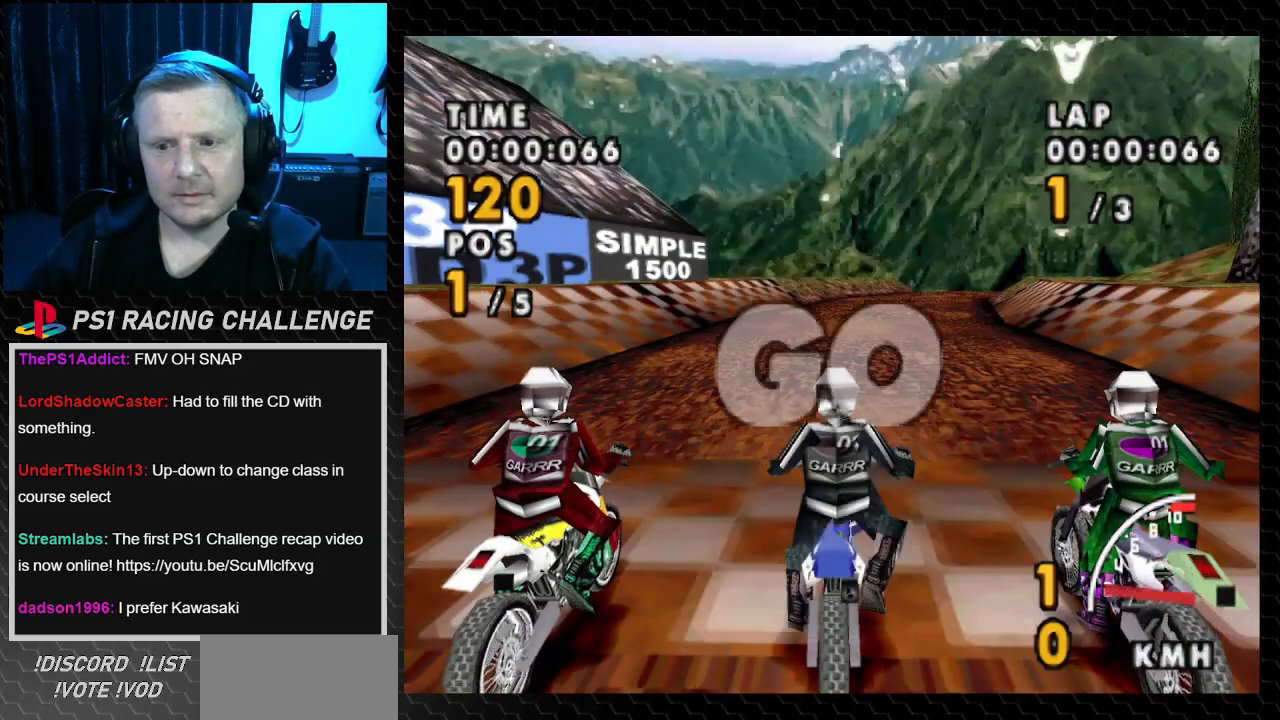
{"buttons": ["CROSS"], "events": [[67, "CROSS", "down"]]}
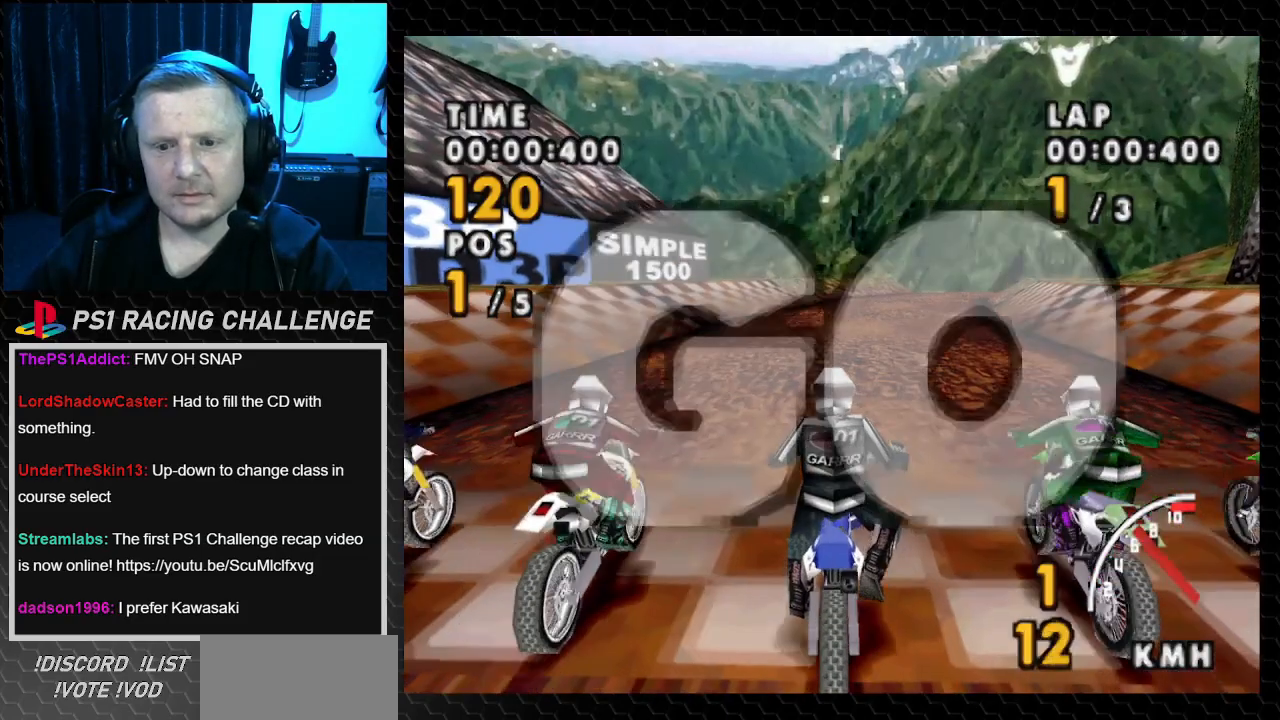
{"buttons": ["CROSS"], "events": []}
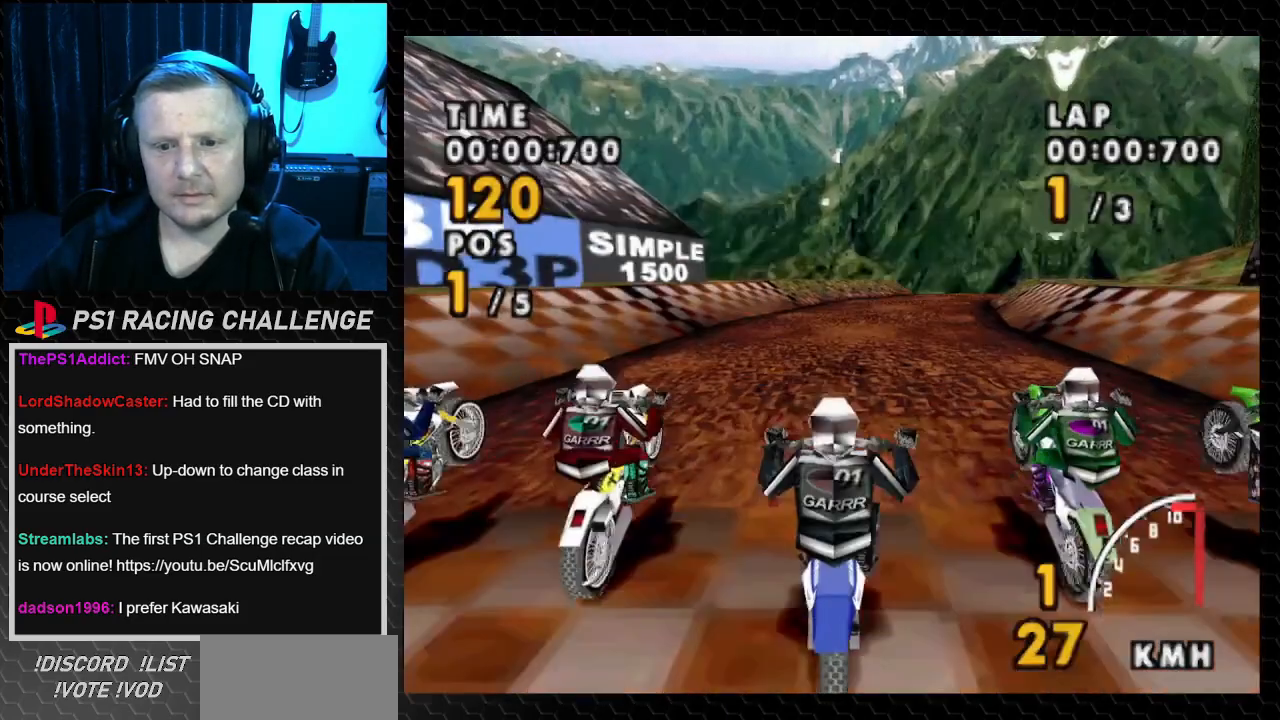
{"buttons": ["CROSS"], "events": [[100, "DPAD_RIGHT", "down"], [401, "DPAD_RIGHT", "up"]]}
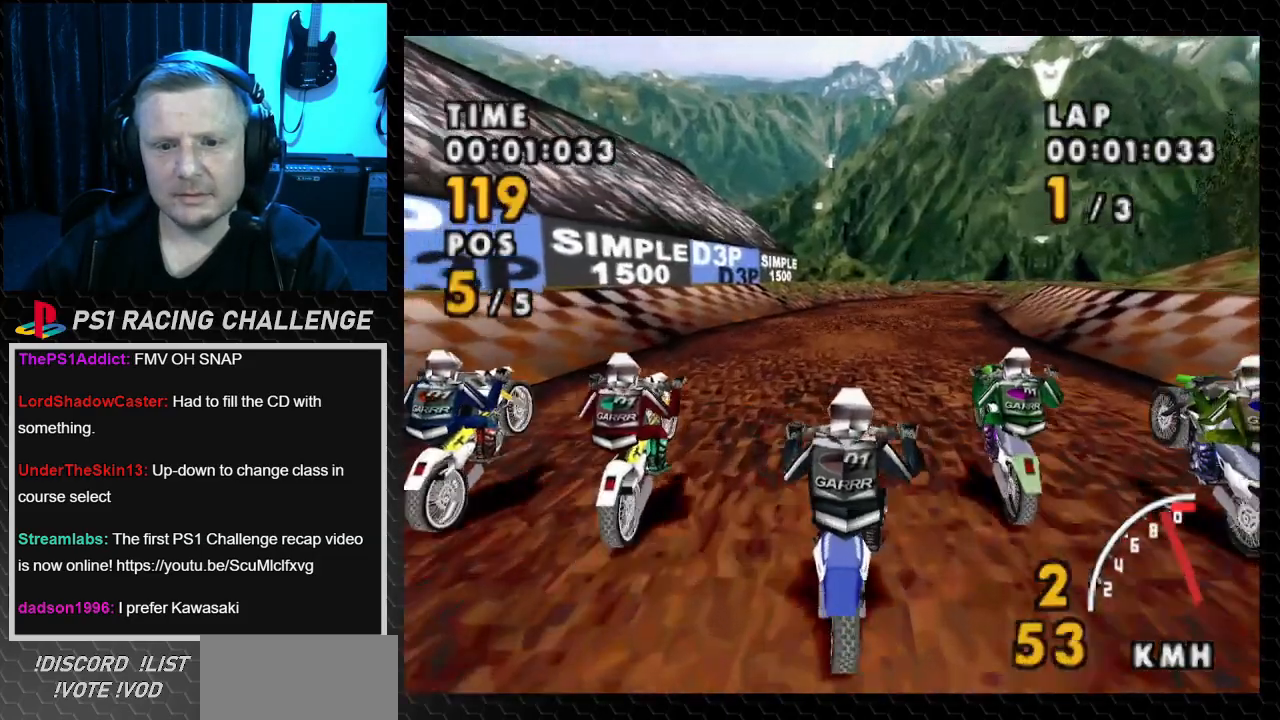
{"buttons": ["CROSS"], "events": [[133, "DPAD_RIGHT", "down"], [433, "DPAD_RIGHT", "up"]]}
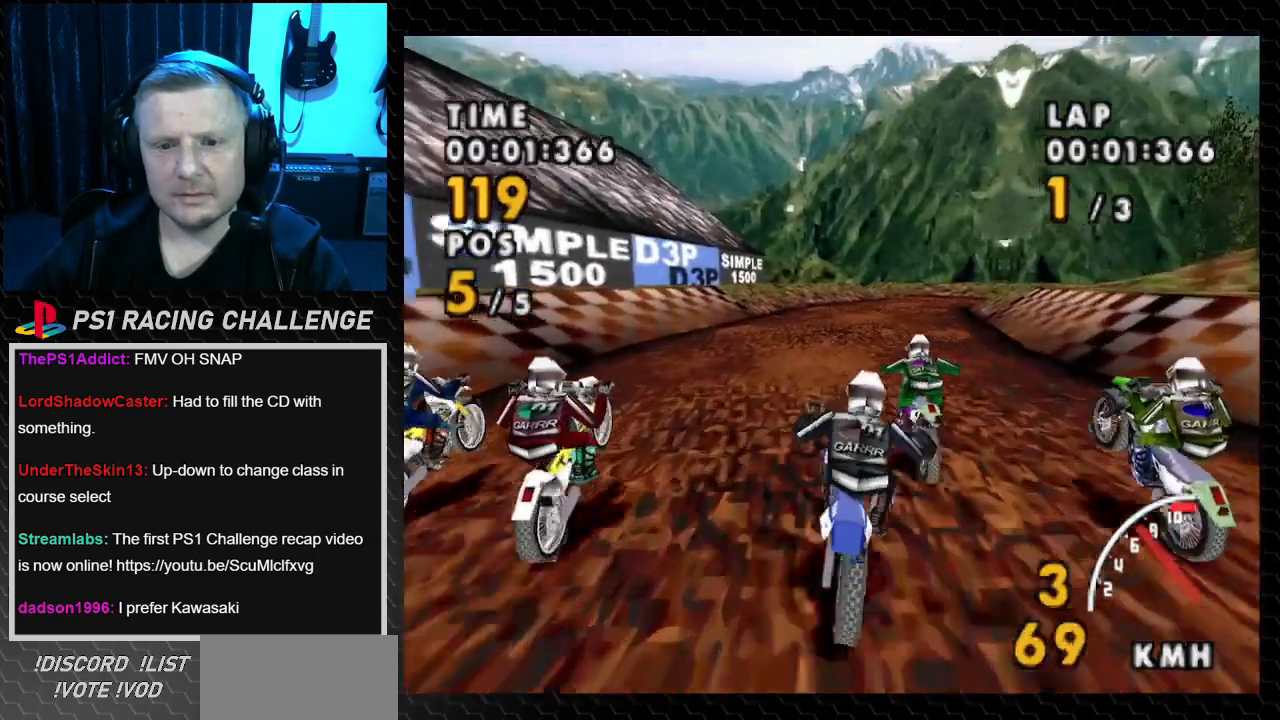
{"buttons": ["CROSS", "DPAD_RIGHT"], "events": [[100, "DPAD_LEFT", "down"], [267, "DPAD_LEFT", "up"], [501, "DPAD_RIGHT", "down"]]}
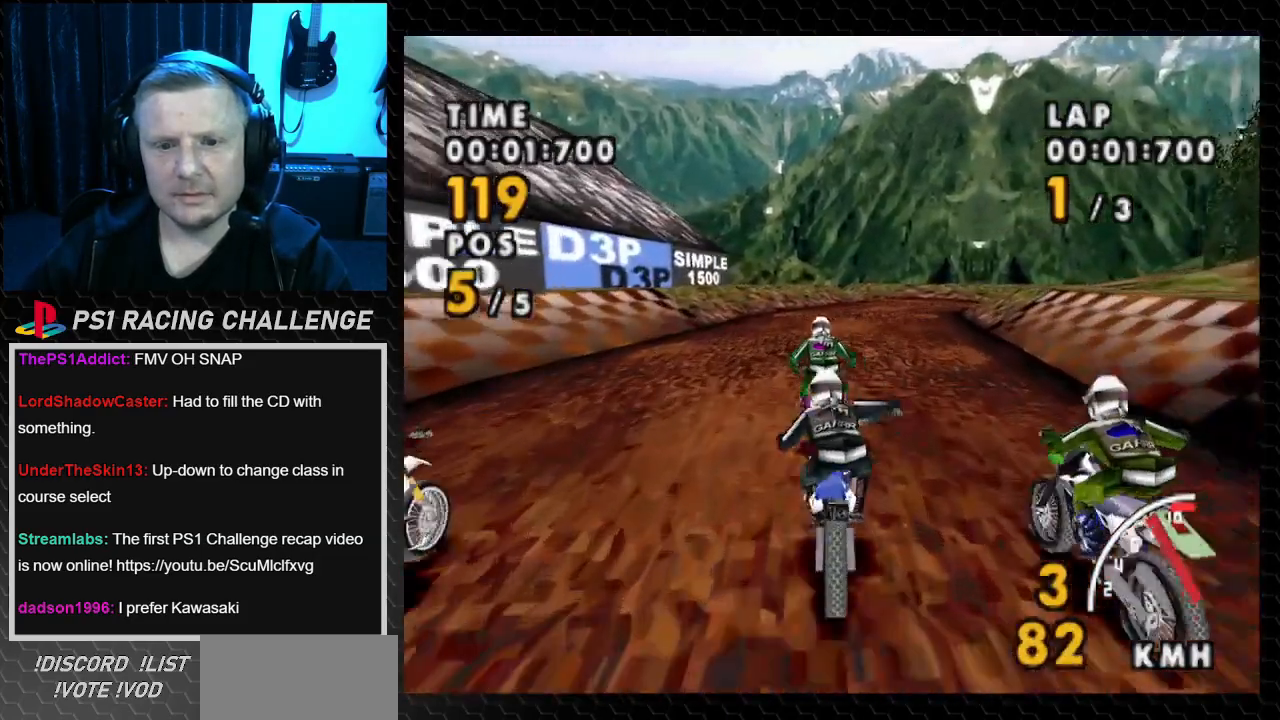
{"buttons": ["CROSS"], "events": [[300, "DPAD_RIGHT", "up"]]}
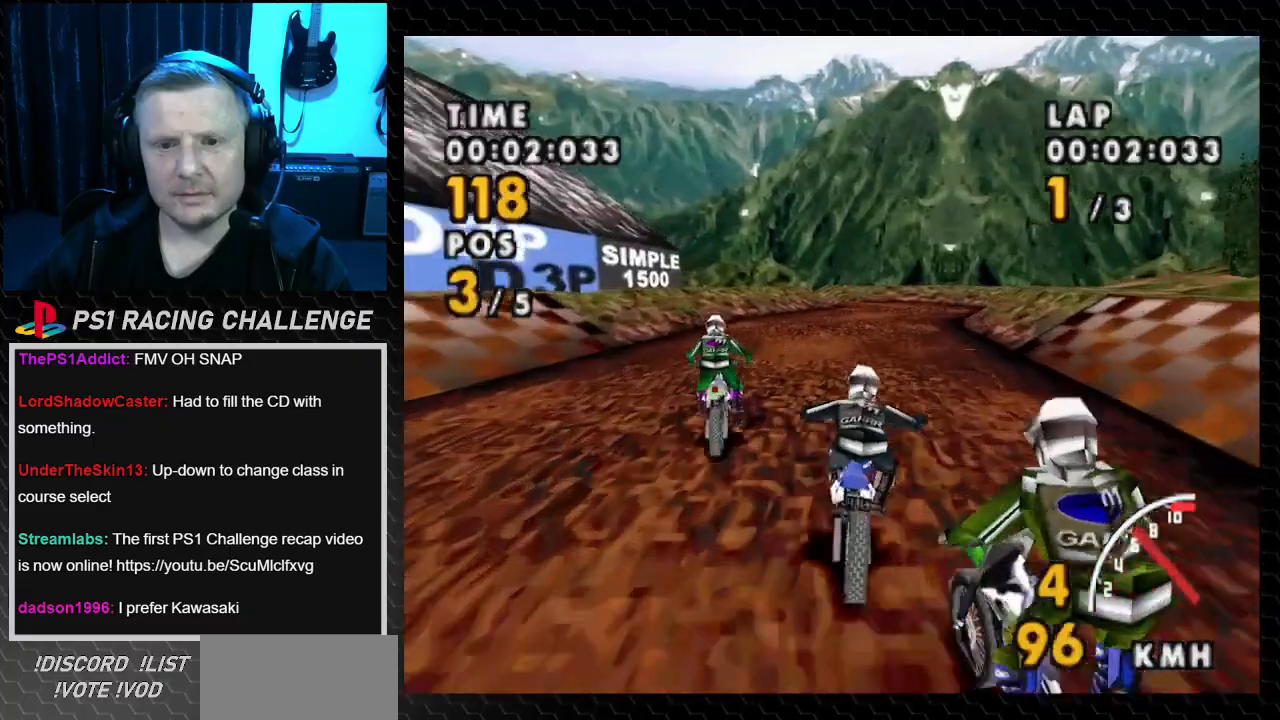
{"buttons": ["CROSS"], "events": [[200, "DPAD_RIGHT", "down"], [501, "DPAD_RIGHT", "up"]]}
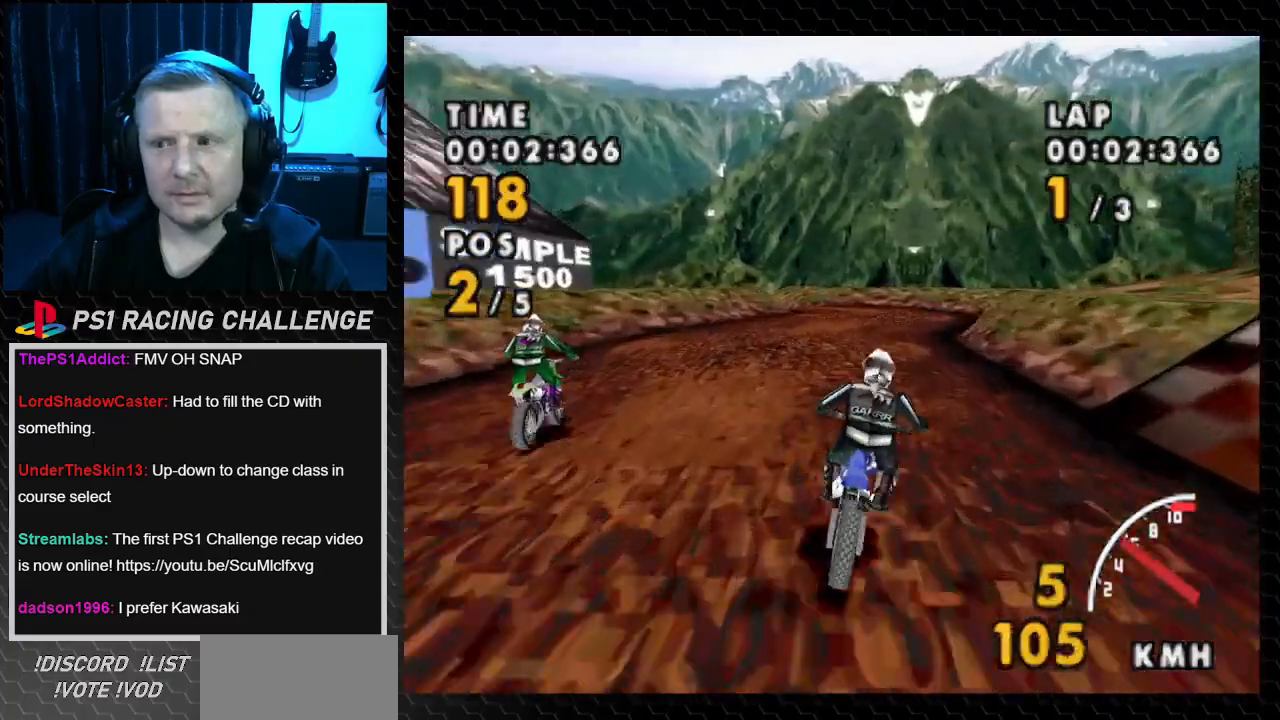
{"buttons": ["CROSS"], "events": []}
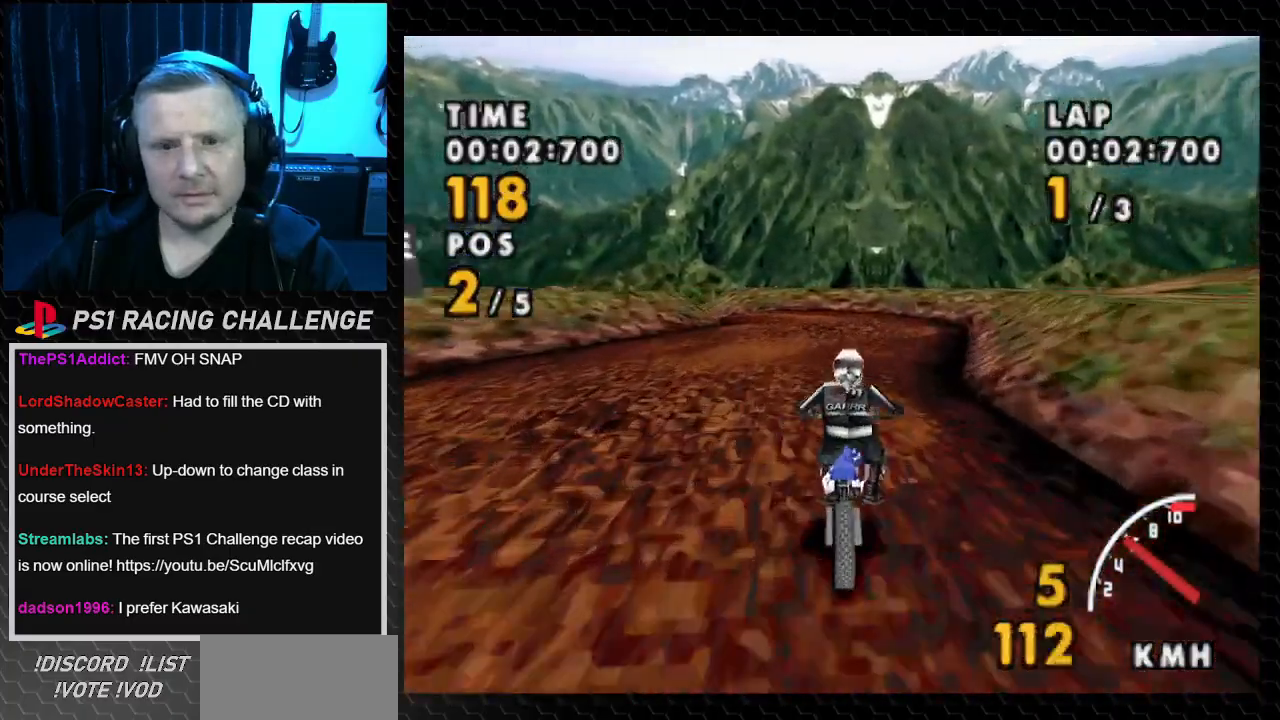
{"buttons": ["DPAD_LEFT"], "events": [[267, "DPAD_LEFT", "down"], [501, "CROSS", "up"]]}
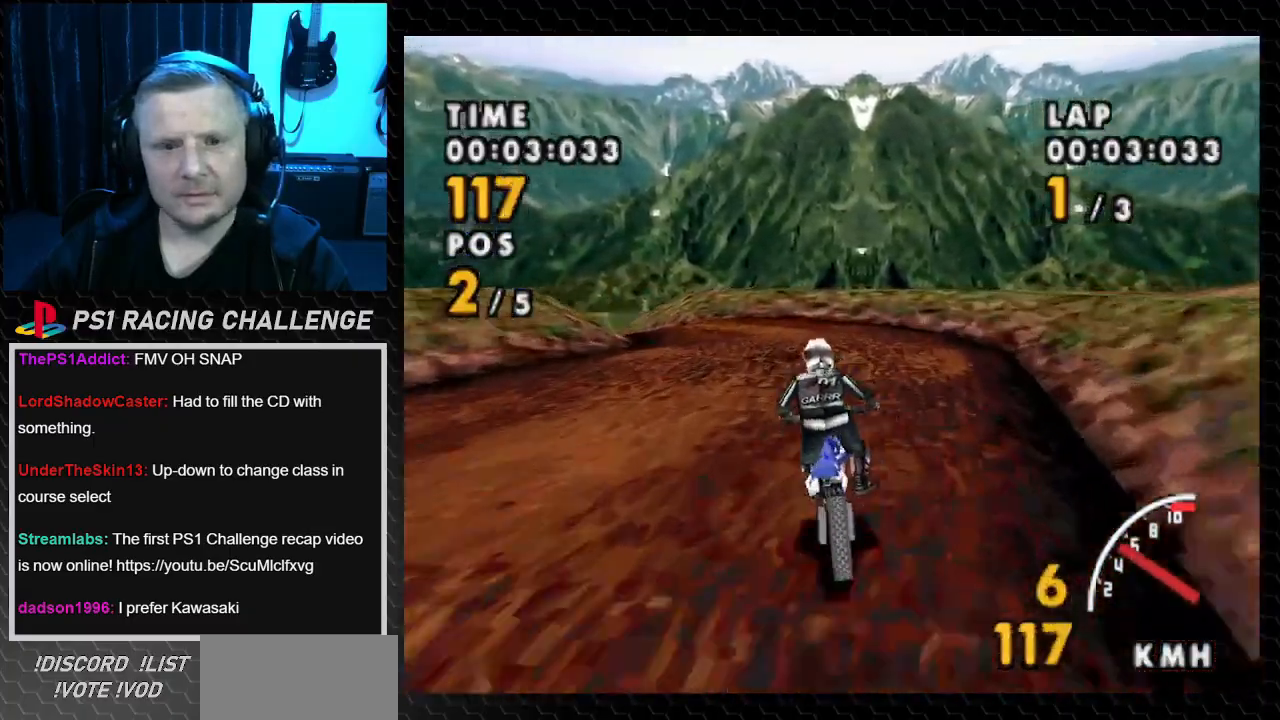
{"buttons": ["DPAD_LEFT"], "events": []}
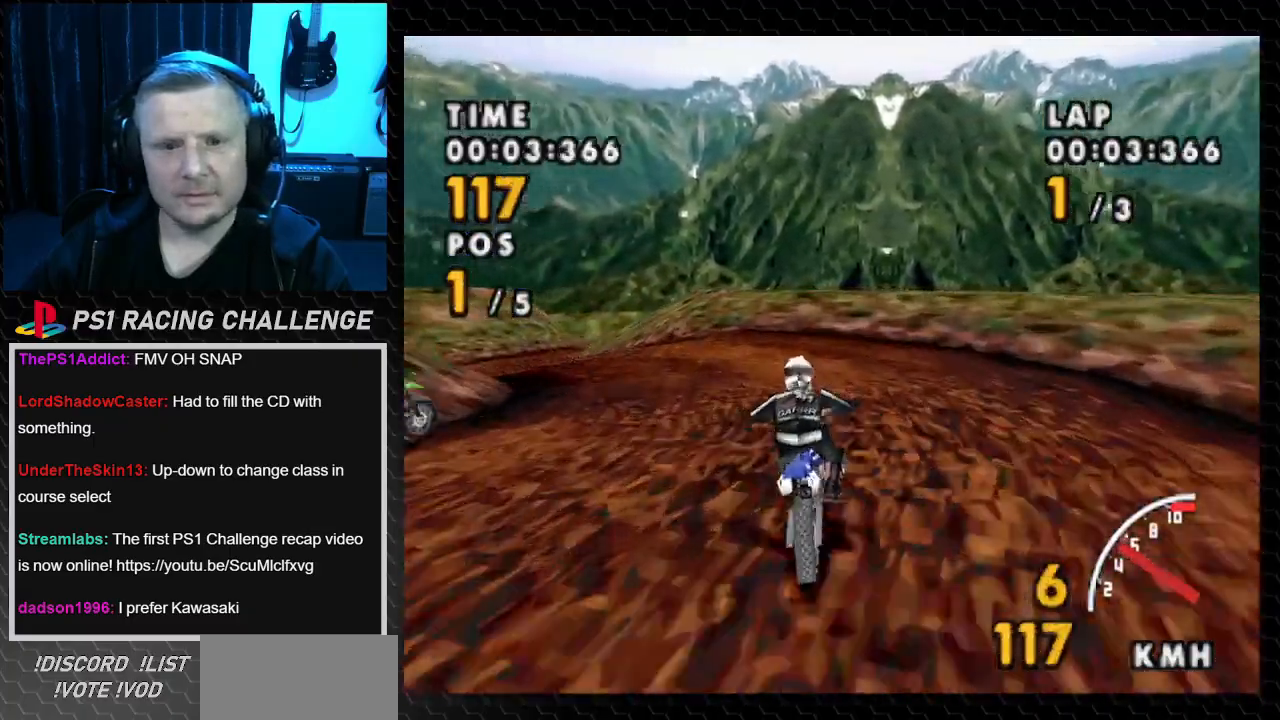
{"buttons": ["SQUARE", "DPAD_LEFT"], "events": [[34, "SQUARE", "down"]]}
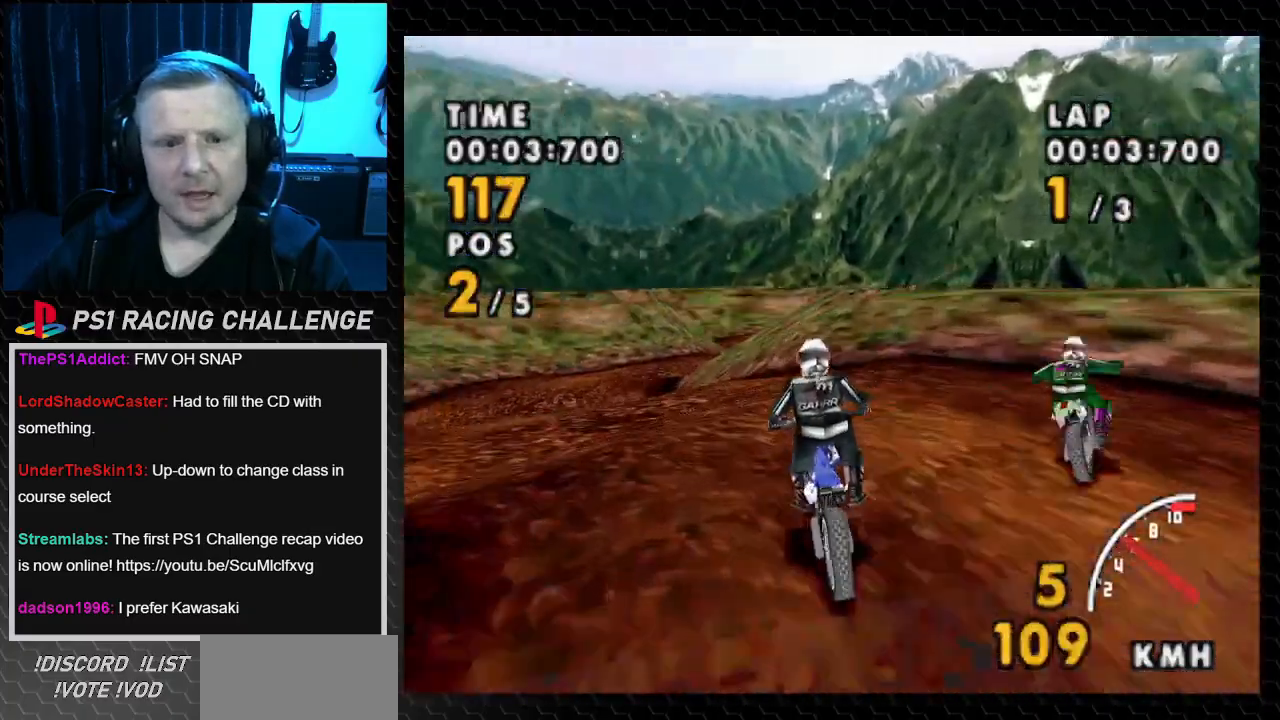
{"buttons": ["CROSS"], "events": [[66, "SQUARE", "up"], [200, "CROSS", "down"], [400, "DPAD_LEFT", "up"]]}
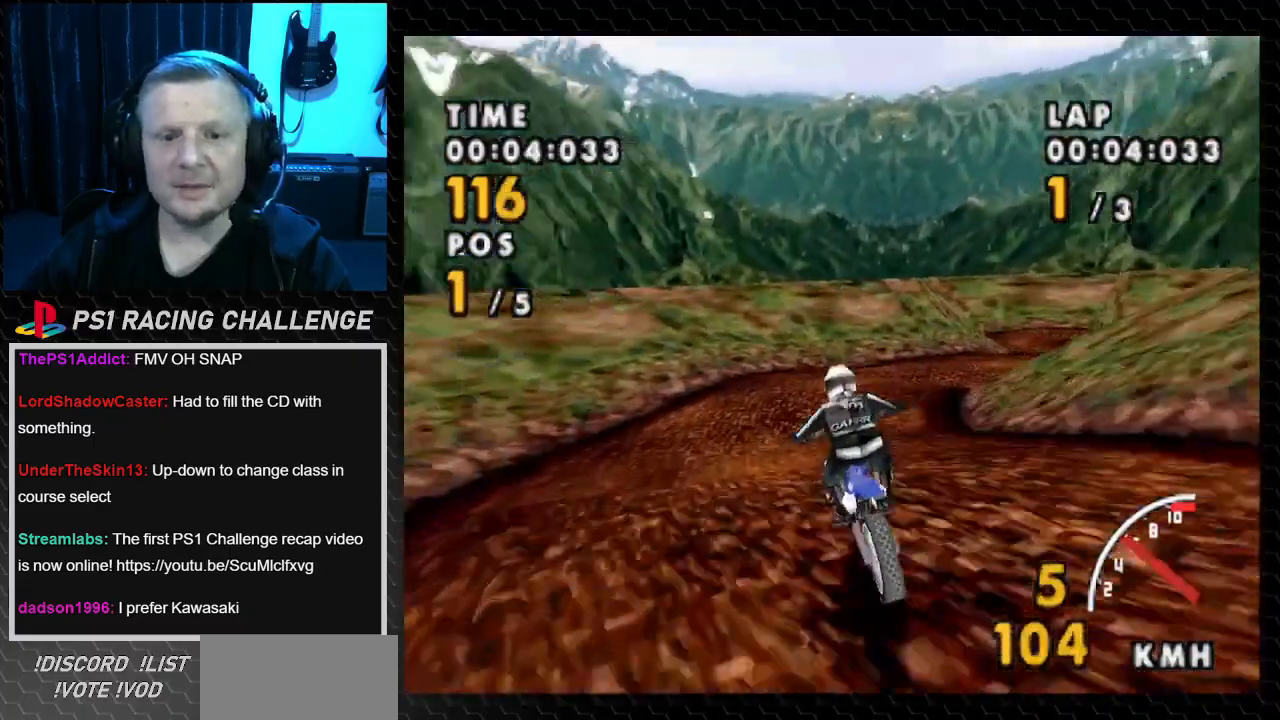
{"buttons": ["SQUARE", "DPAD_RIGHT"], "events": [[67, "DPAD_RIGHT", "down"], [367, "CROSS", "up"], [367, "SQUARE", "down"]]}
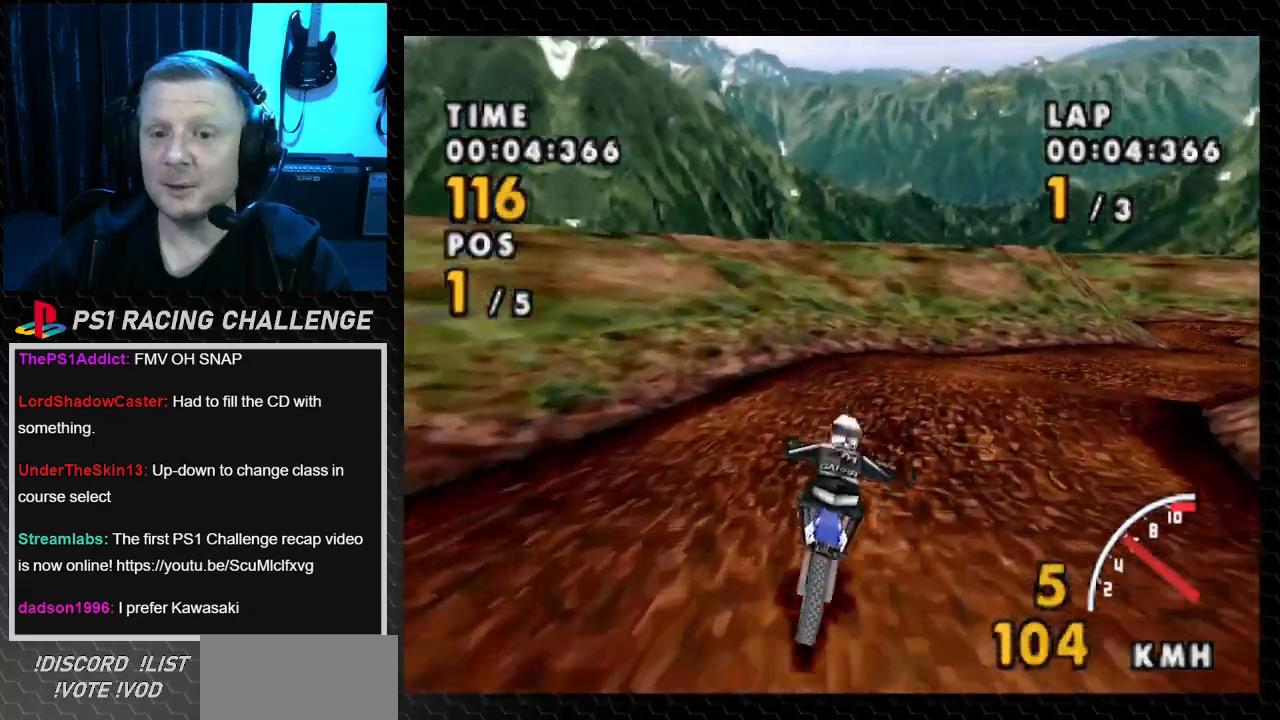
{"buttons": ["SQUARE", "DPAD_RIGHT"], "events": []}
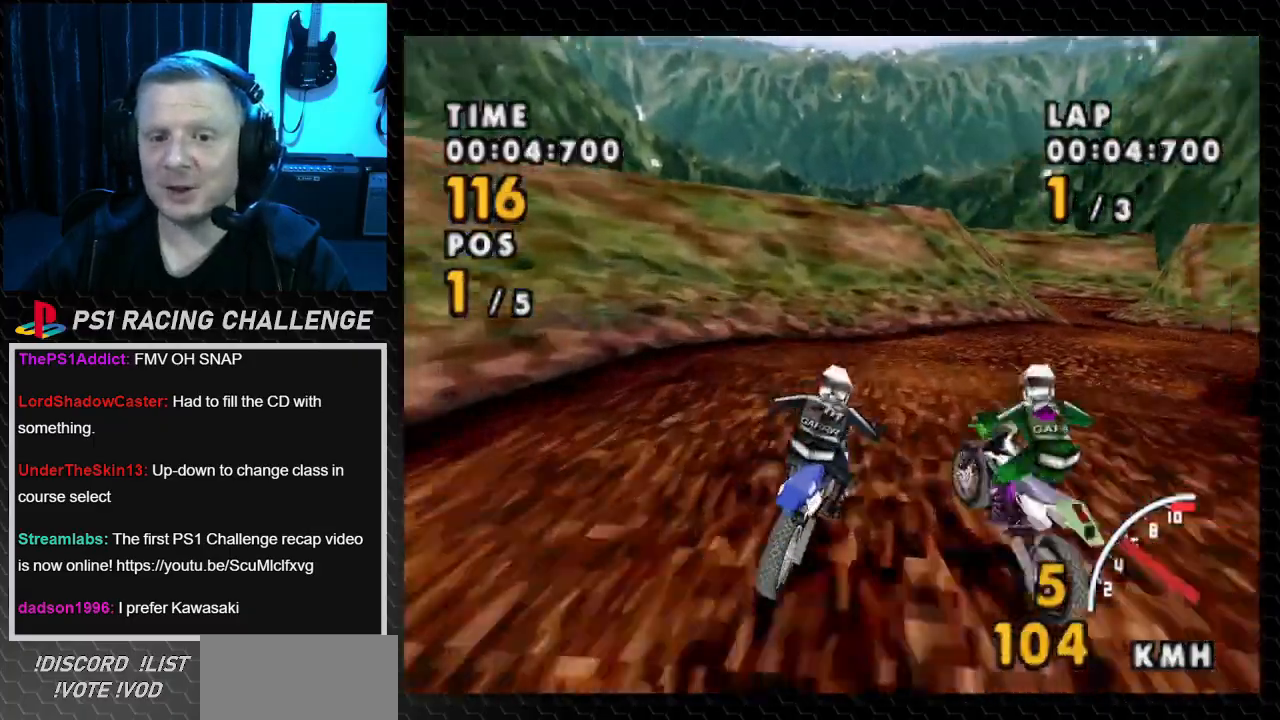
{"buttons": ["CROSS"], "events": [[267, "CROSS", "down"], [300, "SQUARE", "up"], [401, "DPAD_RIGHT", "up"]]}
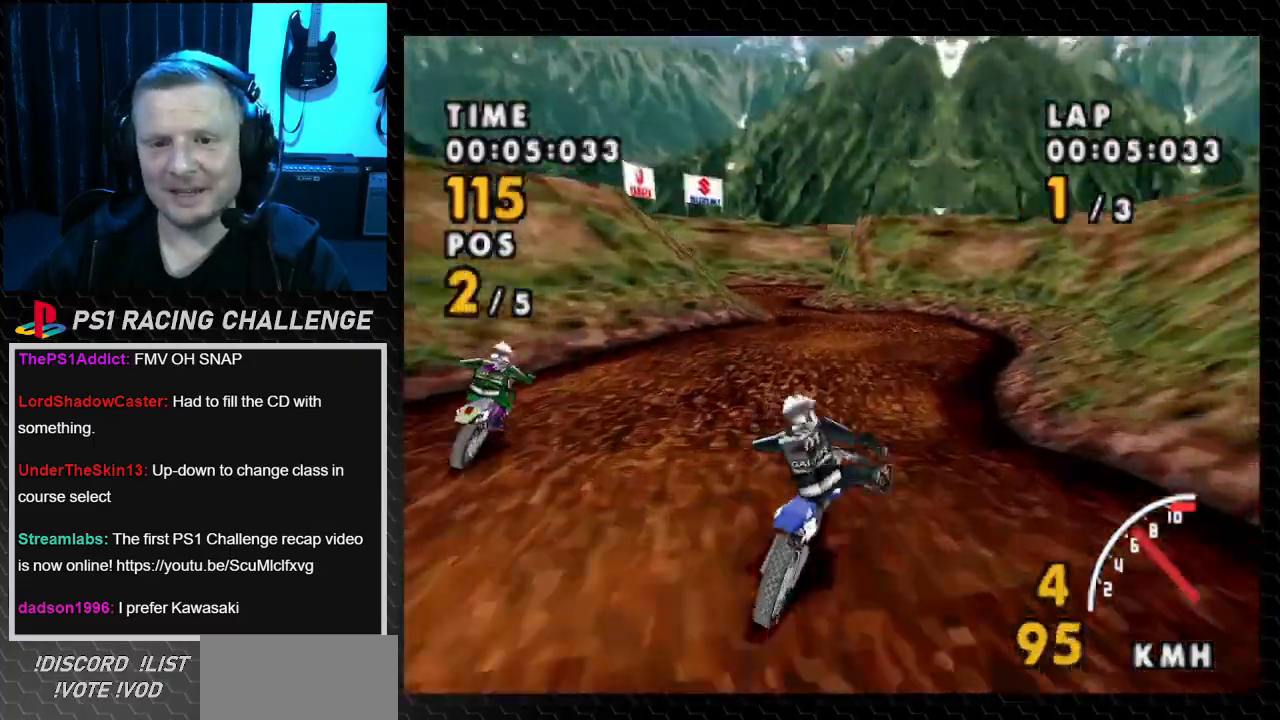
{"buttons": ["CROSS", "DPAD_LEFT"], "events": [[66, "DPAD_LEFT", "down"]]}
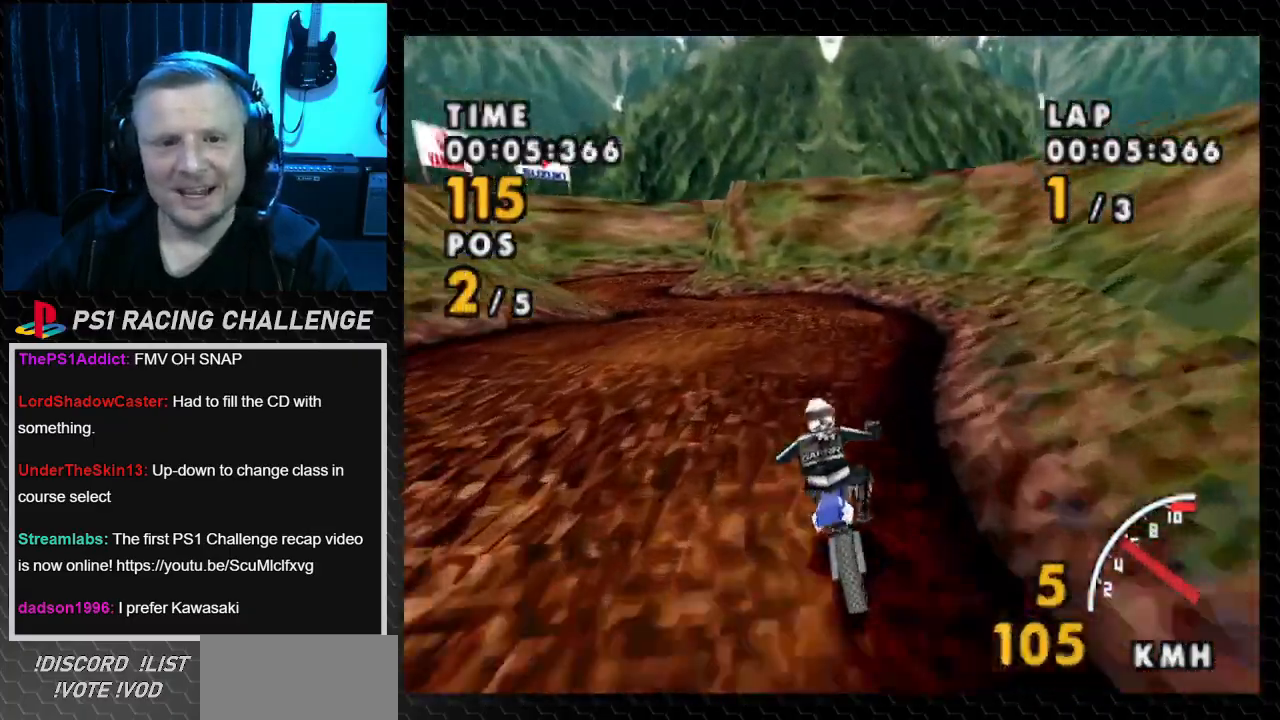
{"buttons": ["CROSS", "SQUARE", "DPAD_LEFT"], "events": [[167, "CROSS", "up"], [167, "SQUARE", "down"], [467, "CROSS", "down"]]}
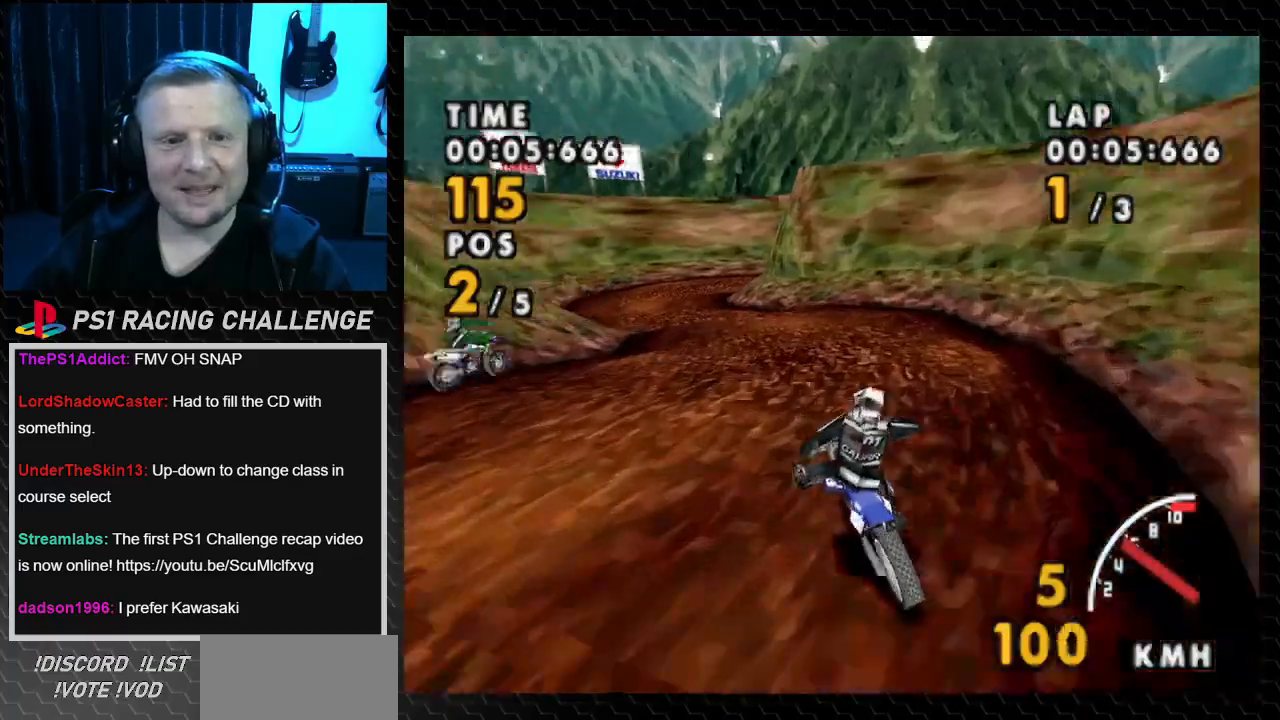
{"buttons": ["CROSS", "DPAD_RIGHT"], "events": [[67, "SQUARE", "up"], [167, "DPAD_LEFT", "up"], [334, "DPAD_RIGHT", "down"]]}
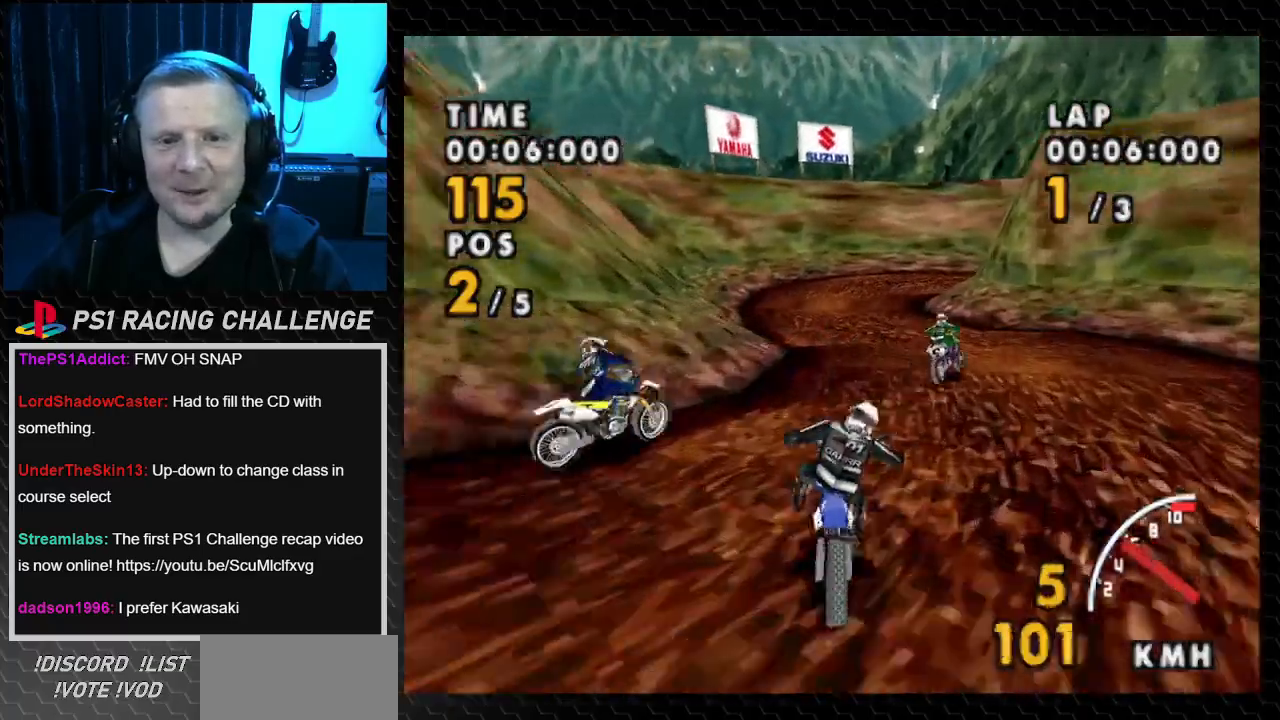
{"buttons": ["CROSS"], "events": [[200, "DPAD_RIGHT", "up"]]}
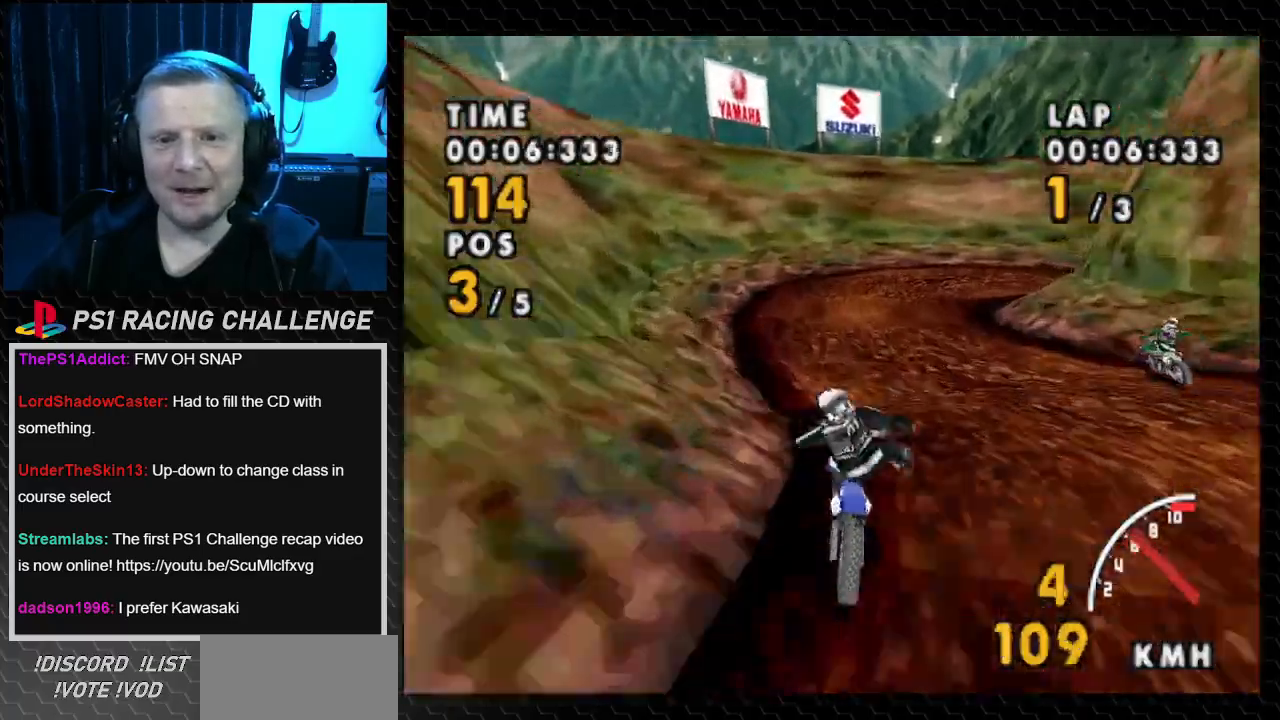
{"buttons": ["CROSS"], "events": [[134, "DPAD_RIGHT", "down"], [367, "DPAD_RIGHT", "up"]]}
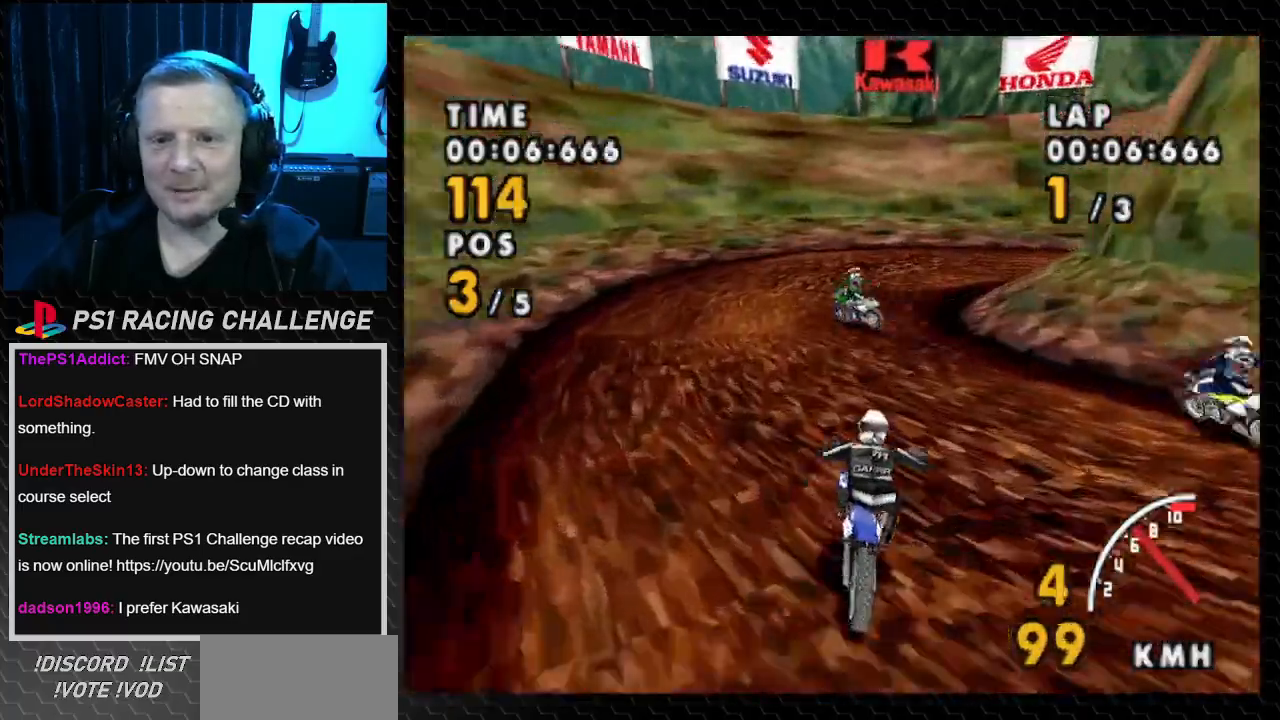
{"buttons": ["SQUARE", "DPAD_RIGHT"], "events": [[334, "DPAD_RIGHT", "down"], [434, "SQUARE", "down"], [467, "CROSS", "up"]]}
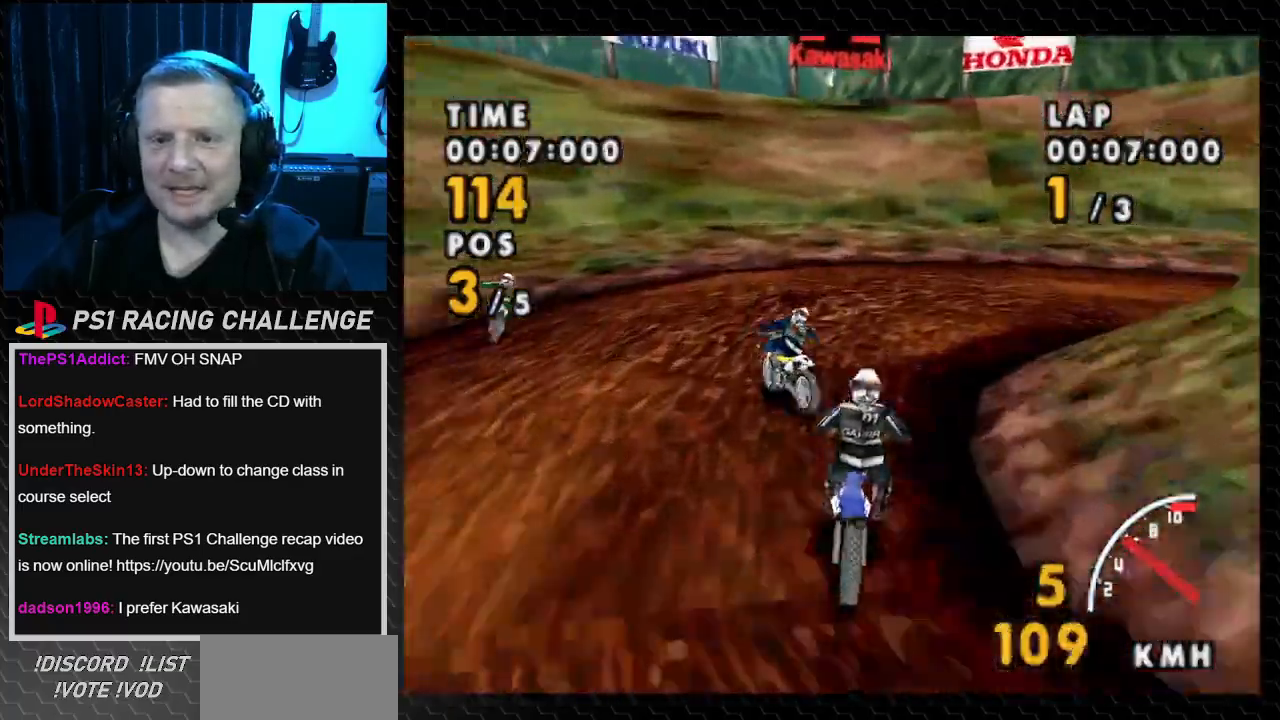
{"buttons": ["SQUARE", "DPAD_RIGHT"], "events": []}